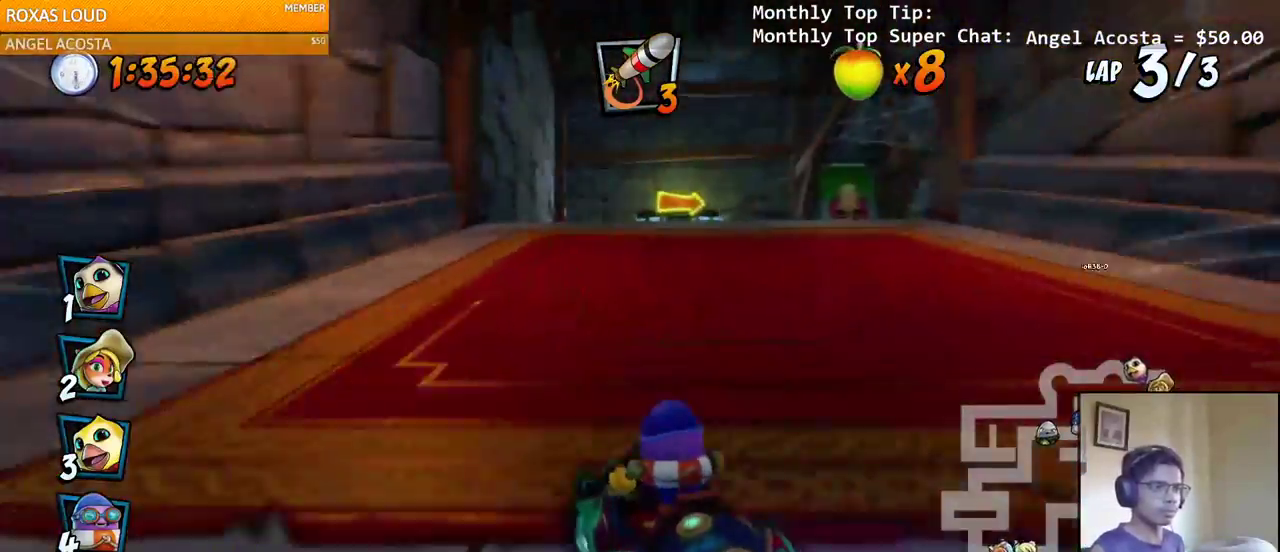
Gameplay with a controller (PlayStation layout); each line is a JSON object with the inputs held at the frame after it. "events" lists button and stick changes between this image and that frame as [ms after this image, input, new state], when the widget could be followed in between.
{"buttons": ["SQUARE", "DPAD_DOWN", "DPAD_RIGHT"], "left_stick": "center", "right_stick": "center", "events": [[17, "R2", "up"], [67, "DPAD_DOWN", "up"], [83, "DPAD_RIGHT", "up"], [167, "DPAD_DOWN", "down"], [183, "DPAD_RIGHT", "down"], [233, "R2", "down"], [267, "SQUARE", "down"], [283, "CROSS", "up"], [317, "R2", "up"], [500, "right_stick", "center"]]}
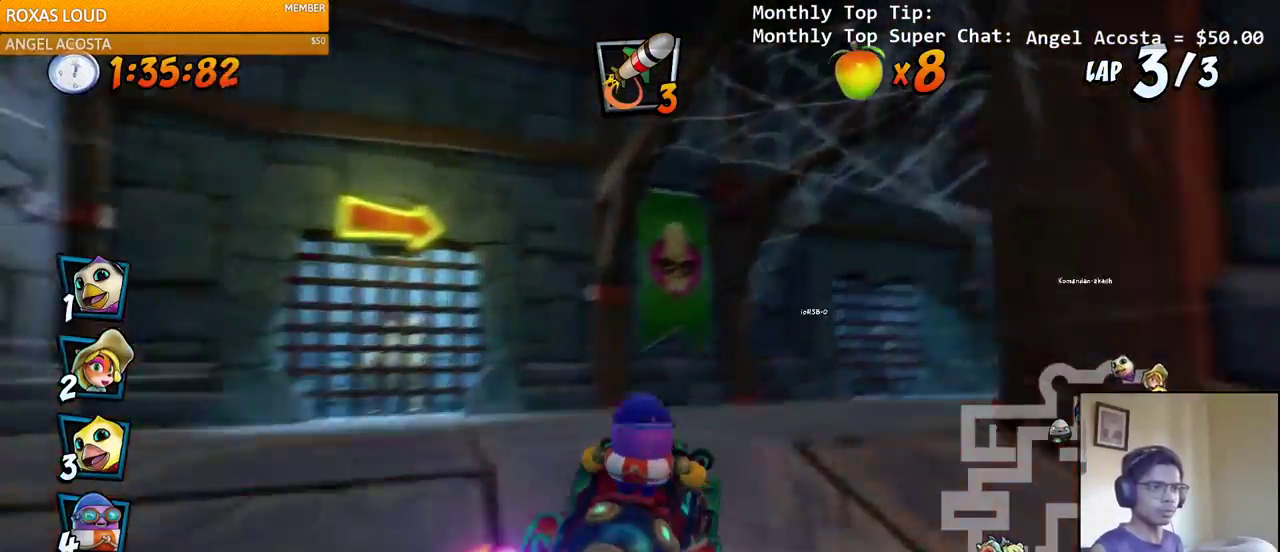
{"buttons": ["CROSS"], "left_stick": "center", "right_stick": "center", "events": [[417, "CROSS", "down"], [433, "SQUARE", "up"], [483, "DPAD_DOWN", "up"], [483, "DPAD_RIGHT", "up"]]}
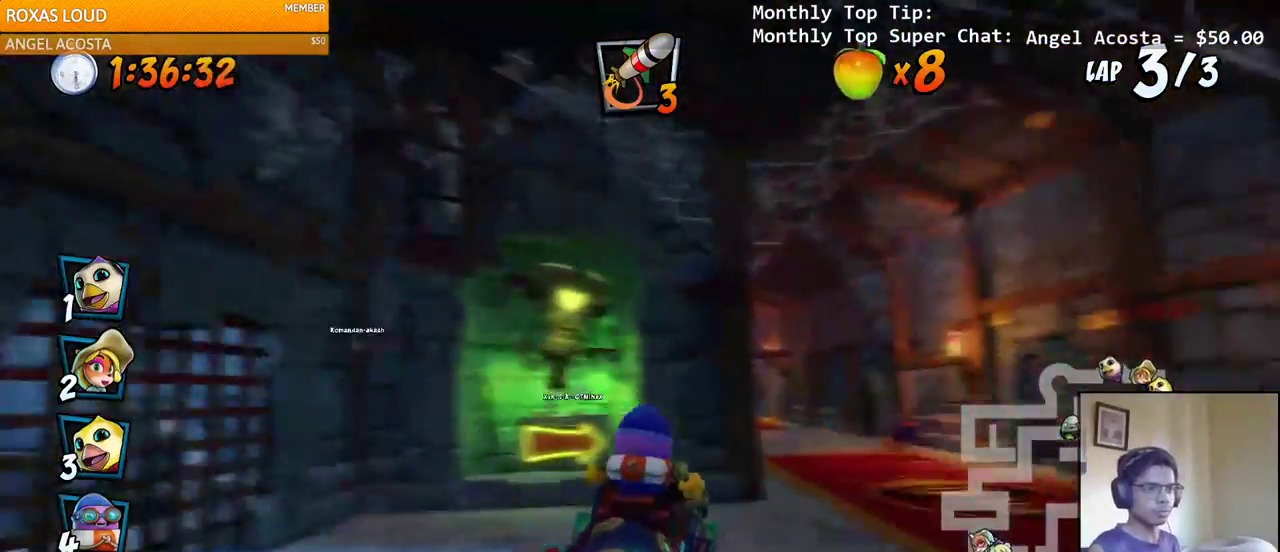
{"buttons": ["CROSS", "R2", "DPAD_LEFT"], "left_stick": "center", "right_stick": "center", "events": [[17, "R2", "down"], [117, "DPAD_LEFT", "down"]]}
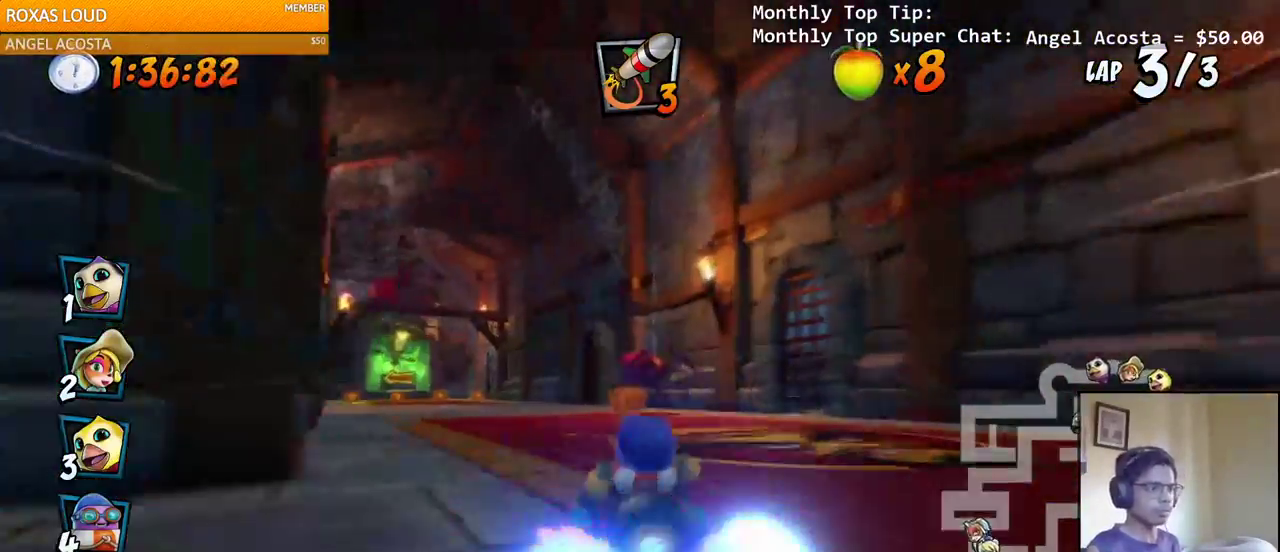
{"buttons": ["CROSS", "R2", "DPAD_RIGHT"], "left_stick": "center", "right_stick": "center", "events": [[467, "DPAD_LEFT", "up"], [467, "DPAD_UP", "down"], [500, "DPAD_RIGHT", "down"], [500, "DPAD_UP", "up"]]}
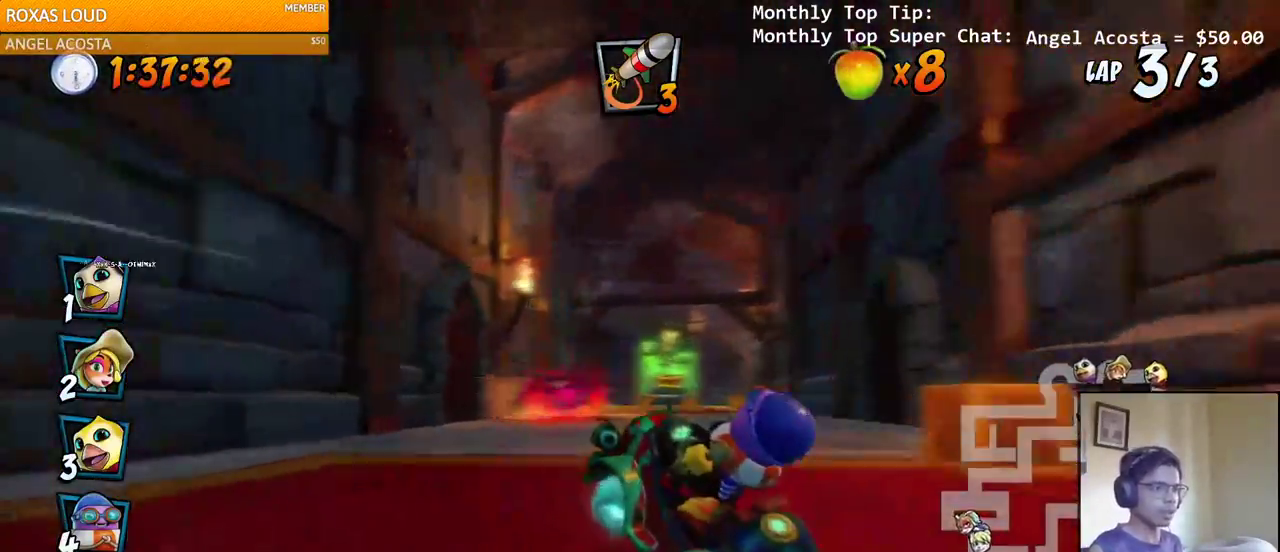
{"buttons": ["CROSS", "R2", "DPAD_RIGHT"], "left_stick": "center", "right_stick": "center", "events": [[133, "DPAD_UP", "down"], [167, "DPAD_LEFT", "down"], [167, "DPAD_RIGHT", "up"], [233, "L1", "down"], [350, "DPAD_LEFT", "up"], [350, "DPAD_RIGHT", "down"], [367, "DPAD_UP", "up"], [367, "L1", "up"]]}
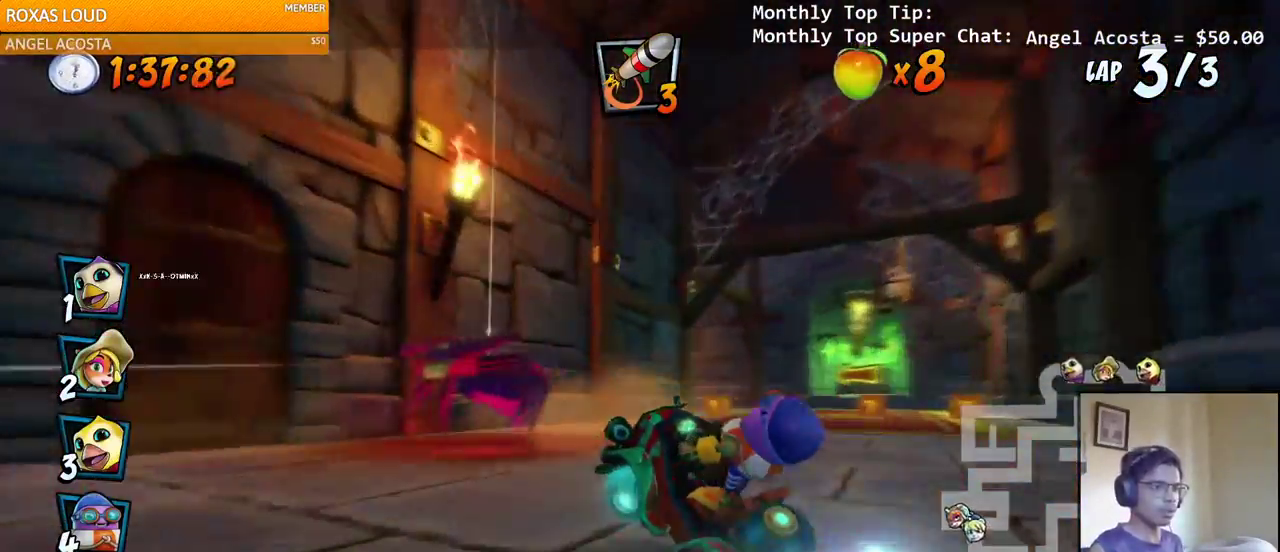
{"buttons": ["CROSS", "R2", "DPAD_DOWN", "DPAD_RIGHT"], "left_stick": "center", "right_stick": "center", "events": [[283, "DPAD_RIGHT", "up"], [283, "DPAD_UP", "down"], [300, "DPAD_LEFT", "down"], [300, "DPAD_UP", "up"], [467, "DPAD_DOWN", "down"], [467, "DPAD_LEFT", "up"], [467, "DPAD_RIGHT", "down"]]}
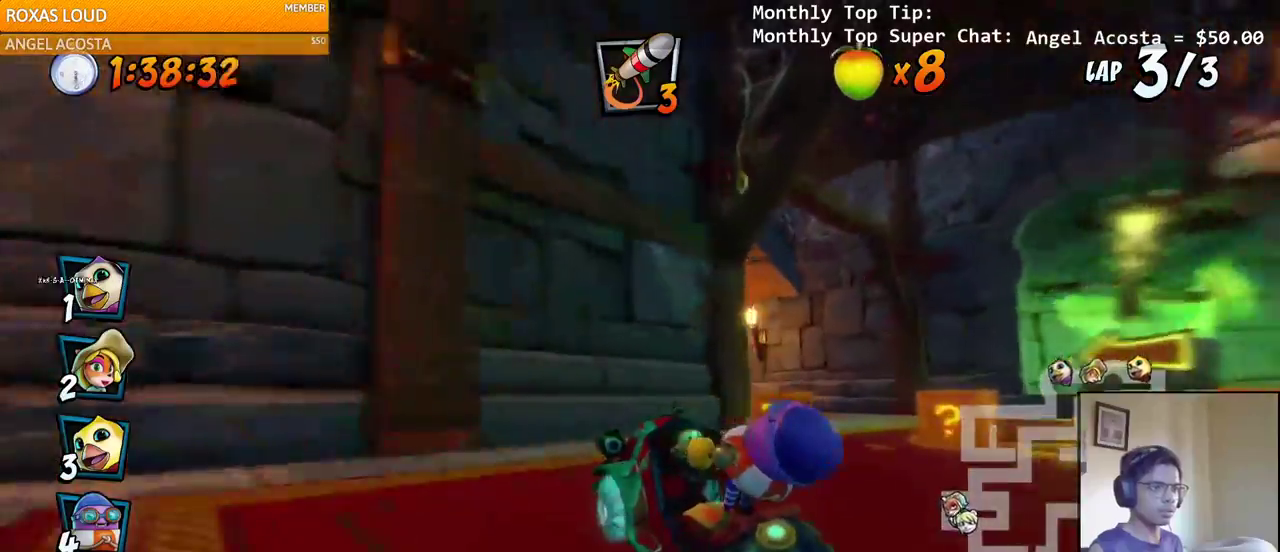
{"buttons": ["CROSS", "R2", "DPAD_UP", "DPAD_LEFT"], "left_stick": "center", "right_stick": "center", "events": [[33, "DPAD_LEFT", "down"], [33, "DPAD_RIGHT", "up"], [50, "DPAD_DOWN", "up"], [83, "DPAD_UP", "down"], [133, "L1", "down"], [333, "L1", "up"]]}
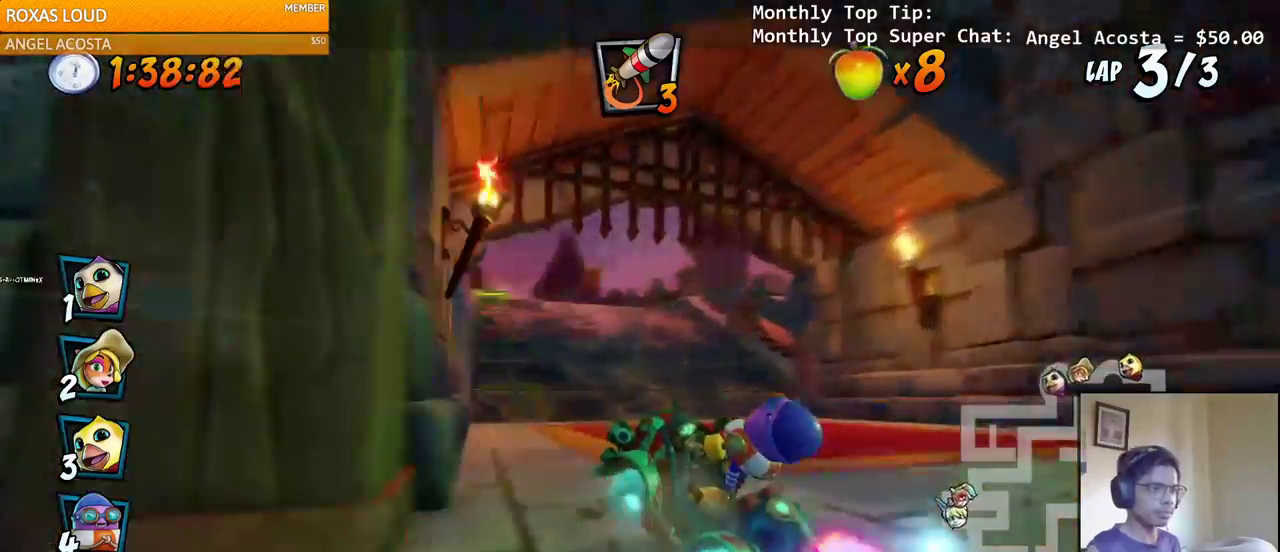
{"buttons": ["CROSS", "R2", "DPAD_UP", "DPAD_LEFT"], "left_stick": "center", "right_stick": "center", "events": []}
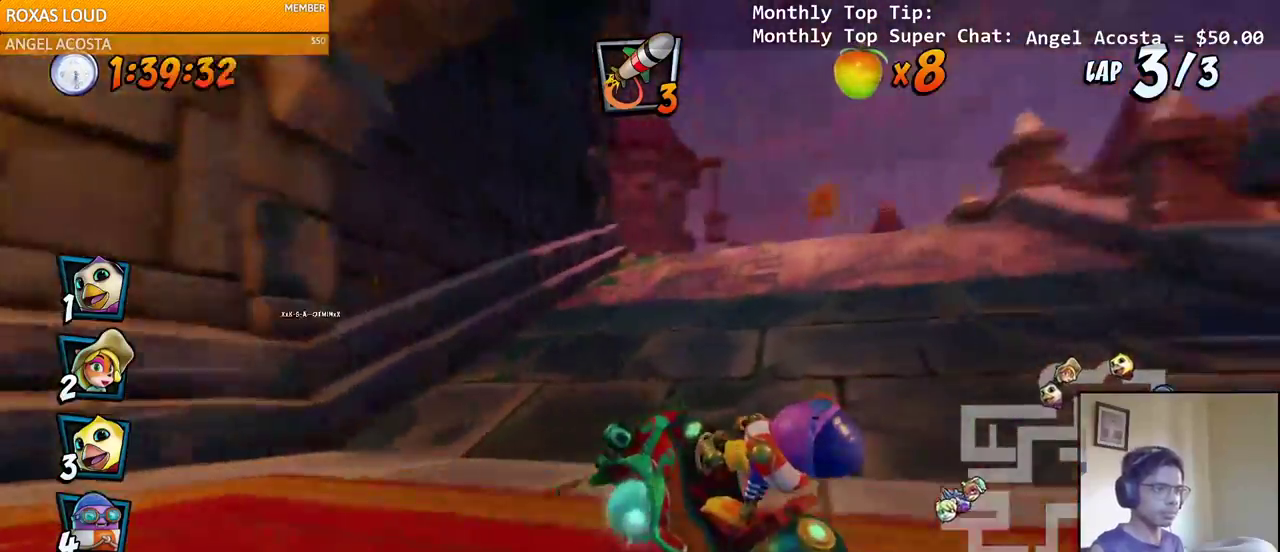
{"buttons": ["CROSS", "DPAD_UP", "DPAD_LEFT"], "left_stick": "center", "right_stick": "left", "events": [[100, "L1", "down"], [450, "R2", "up"], [483, "L1", "up"], [500, "right_stick", "left"]]}
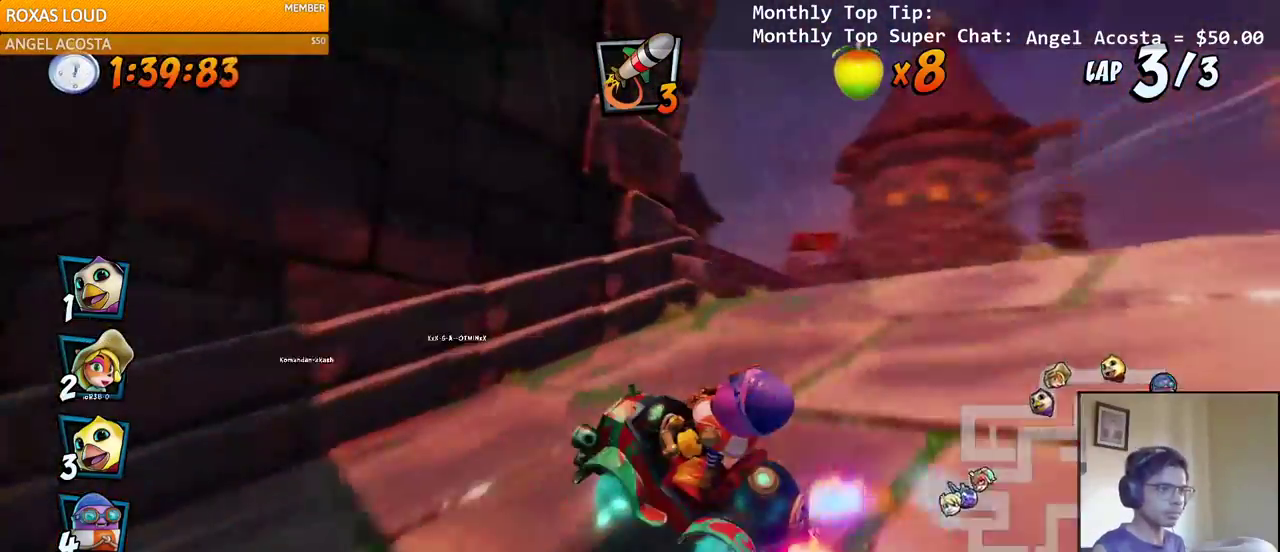
{"buttons": ["CROSS", "R2"], "left_stick": "center", "right_stick": "left", "events": [[33, "R2", "down"], [283, "DPAD_UP", "up"], [333, "DPAD_LEFT", "up"], [333, "R2", "up"], [467, "R2", "down"]]}
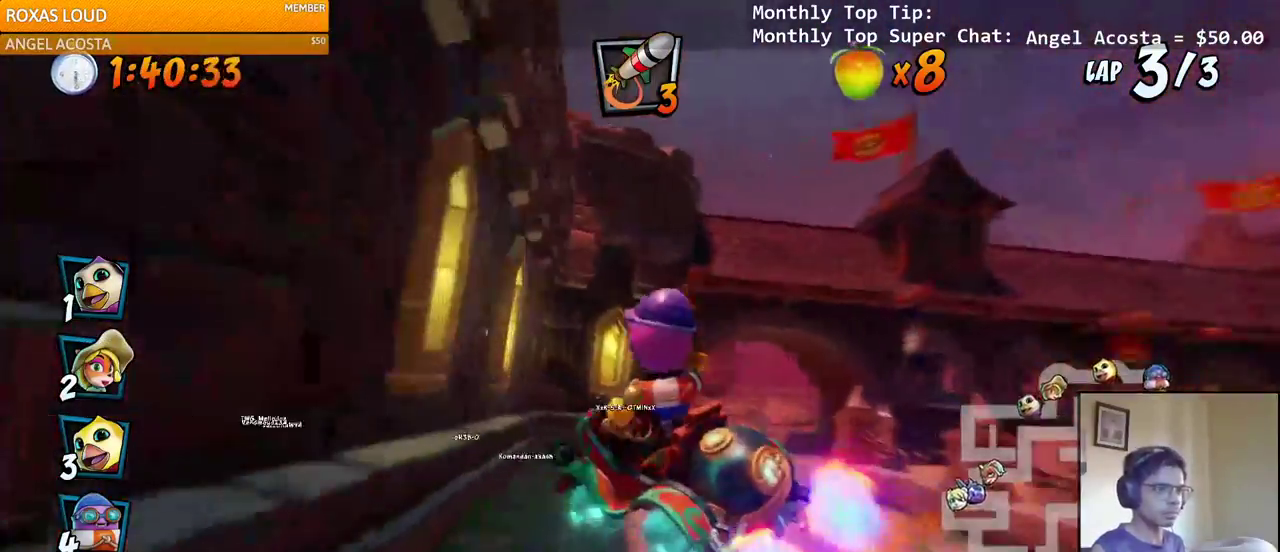
{"buttons": ["CROSS", "R2"], "left_stick": "center", "right_stick": "center", "events": [[117, "DPAD_RIGHT", "down"], [150, "right_stick", "center"], [300, "DPAD_RIGHT", "up"]]}
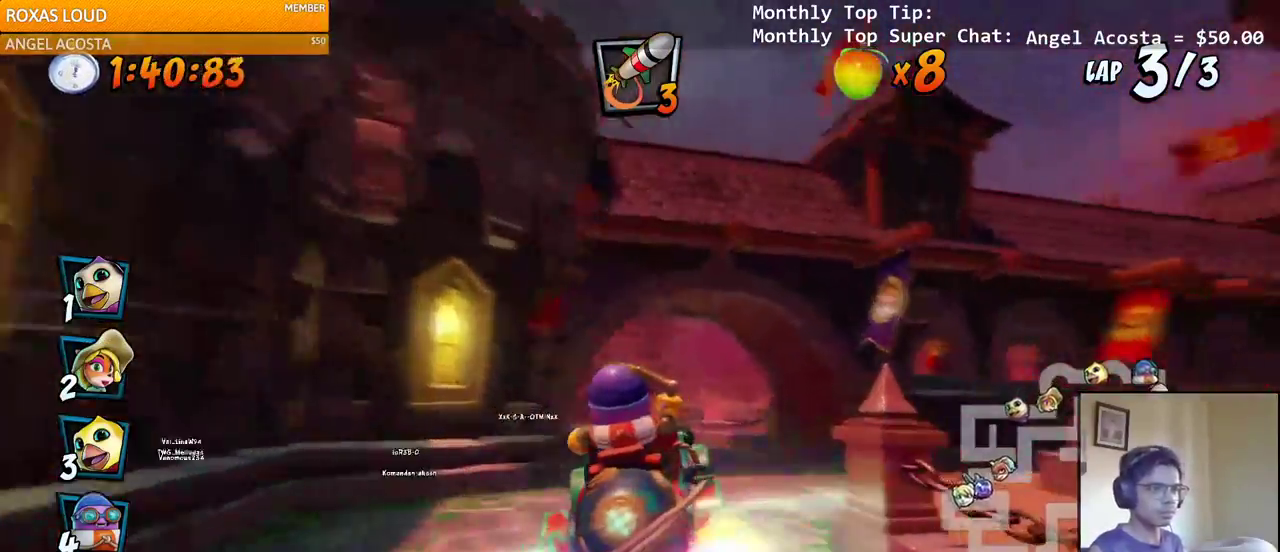
{"buttons": ["CROSS", "R2", "DPAD_LEFT"], "left_stick": "center", "right_stick": "center", "events": [[33, "DPAD_LEFT", "down"]]}
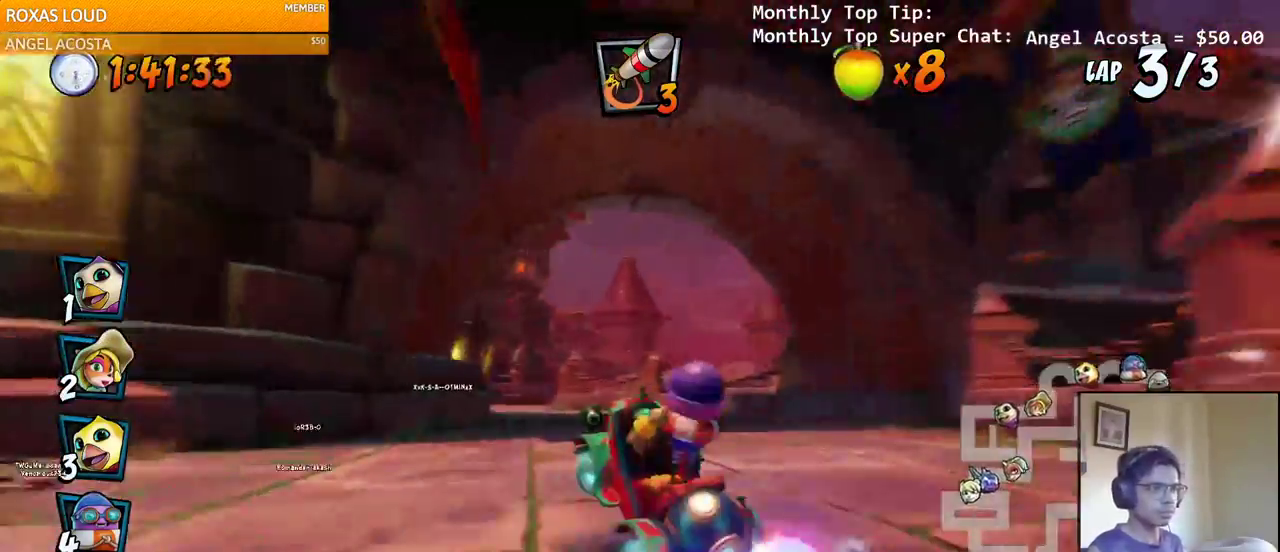
{"buttons": ["CROSS", "R2", "DPAD_LEFT"], "left_stick": "center", "right_stick": "left", "events": [[500, "right_stick", "left"]]}
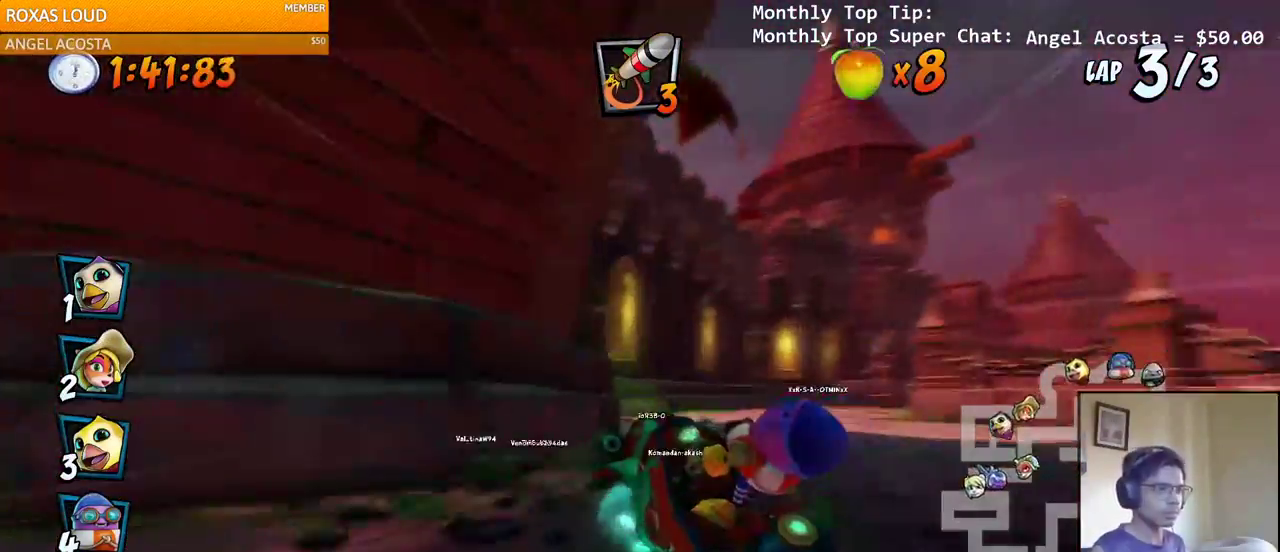
{"buttons": ["CROSS", "DPAD_RIGHT"], "left_stick": "center", "right_stick": "left", "events": [[50, "L1", "down"], [83, "DPAD_UP", "down"], [117, "R2", "up"], [150, "DPAD_UP", "up"], [183, "DPAD_LEFT", "up"], [200, "L1", "up"], [200, "R2", "down"], [300, "R2", "up"], [333, "DPAD_RIGHT", "down"]]}
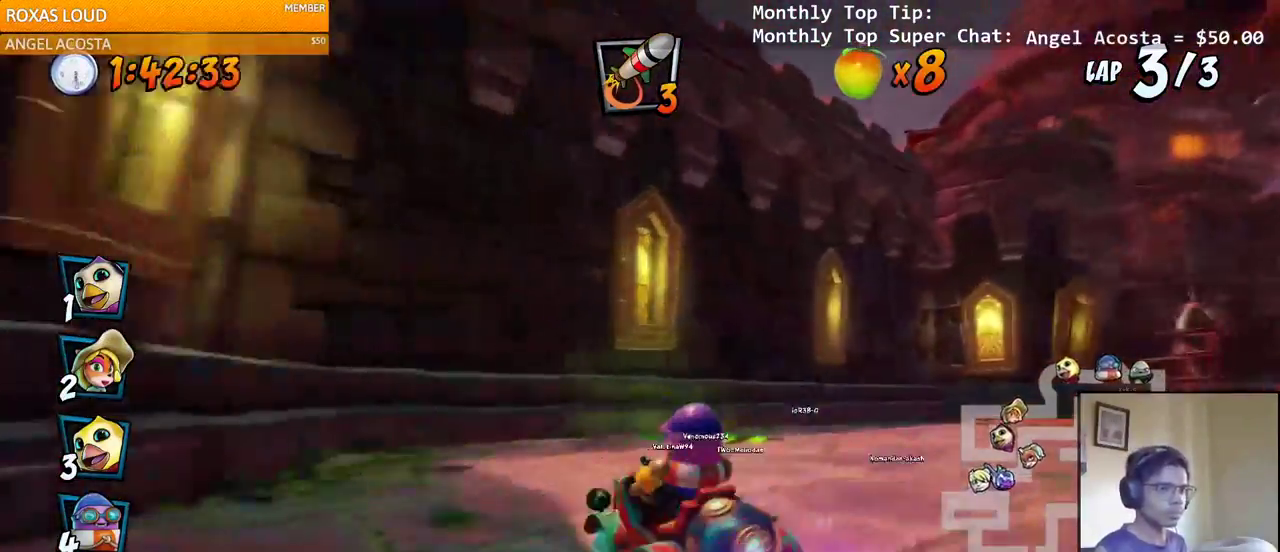
{"buttons": ["CROSS"], "left_stick": "center", "right_stick": "left", "events": [[233, "R2", "down"], [350, "R2", "up"], [400, "DPAD_RIGHT", "up"]]}
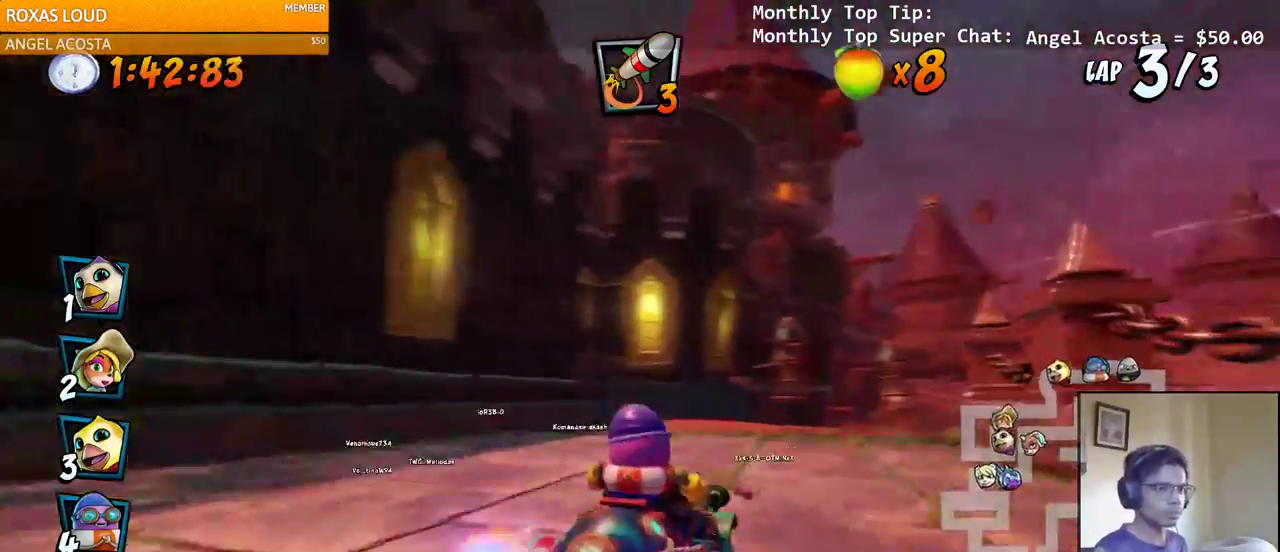
{"buttons": ["CROSS"], "left_stick": "center", "right_stick": "left", "events": [[200, "DPAD_RIGHT", "down"], [400, "DPAD_RIGHT", "up"]]}
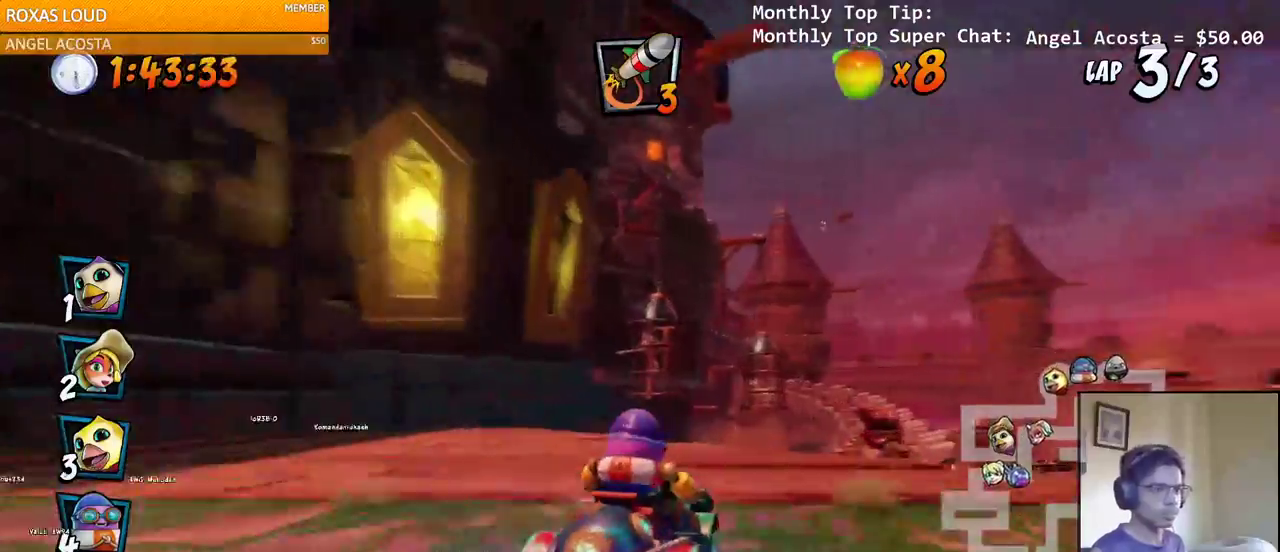
{"buttons": ["SQUARE", "DPAD_DOWN", "DPAD_LEFT"], "left_stick": "center", "right_stick": "center", "events": [[50, "R2", "down"], [317, "DPAD_LEFT", "down"], [350, "DPAD_DOWN", "down"], [433, "R2", "up"], [467, "SQUARE", "down"], [483, "CROSS", "up"], [500, "right_stick", "center"]]}
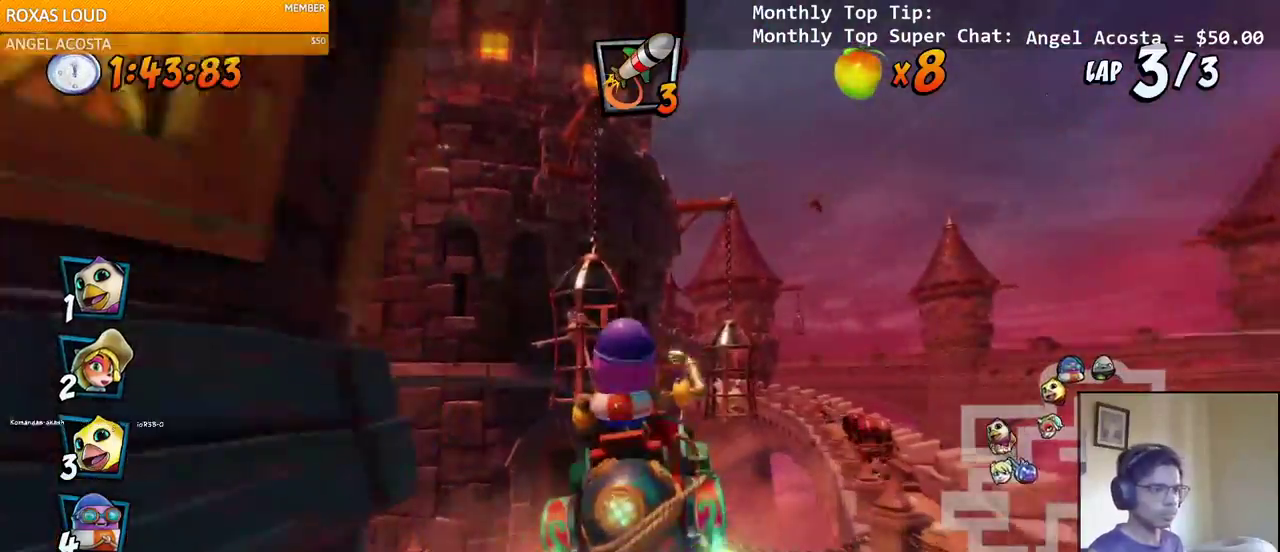
{"buttons": ["CROSS"], "left_stick": "center", "right_stick": "center", "events": [[383, "CROSS", "down"], [383, "DPAD_DOWN", "up"], [400, "SQUARE", "up"], [417, "DPAD_LEFT", "up"]]}
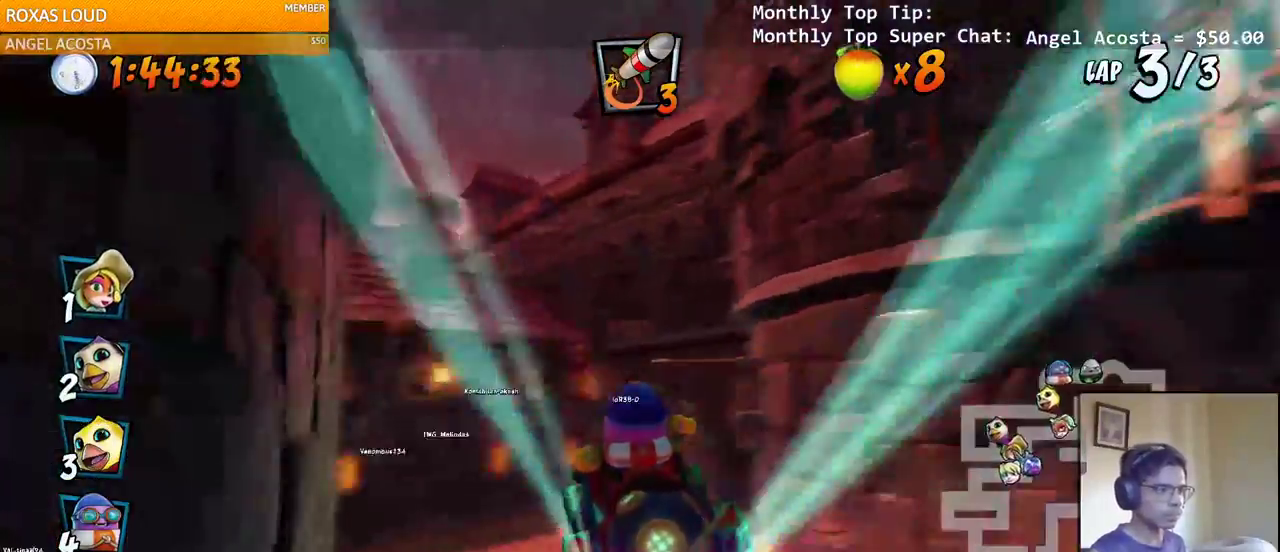
{"buttons": ["CROSS", "DPAD_DOWN", "DPAD_RIGHT"], "left_stick": "center", "right_stick": "center"}
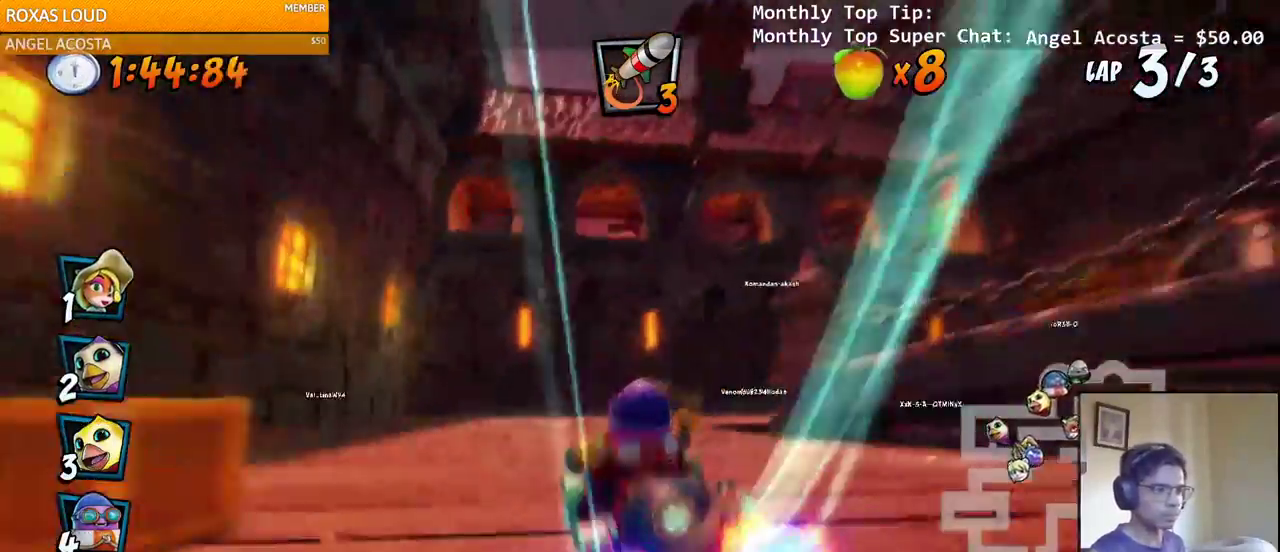
{"buttons": ["CROSS", "R2", "DPAD_RIGHT"], "left_stick": "center", "right_stick": "center", "events": [[200, "CROSS", "up"], [200, "R2", "down"], [200, "SQUARE", "down"], [383, "DPAD_DOWN", "up"], [417, "CROSS", "down"], [433, "SQUARE", "up"]]}
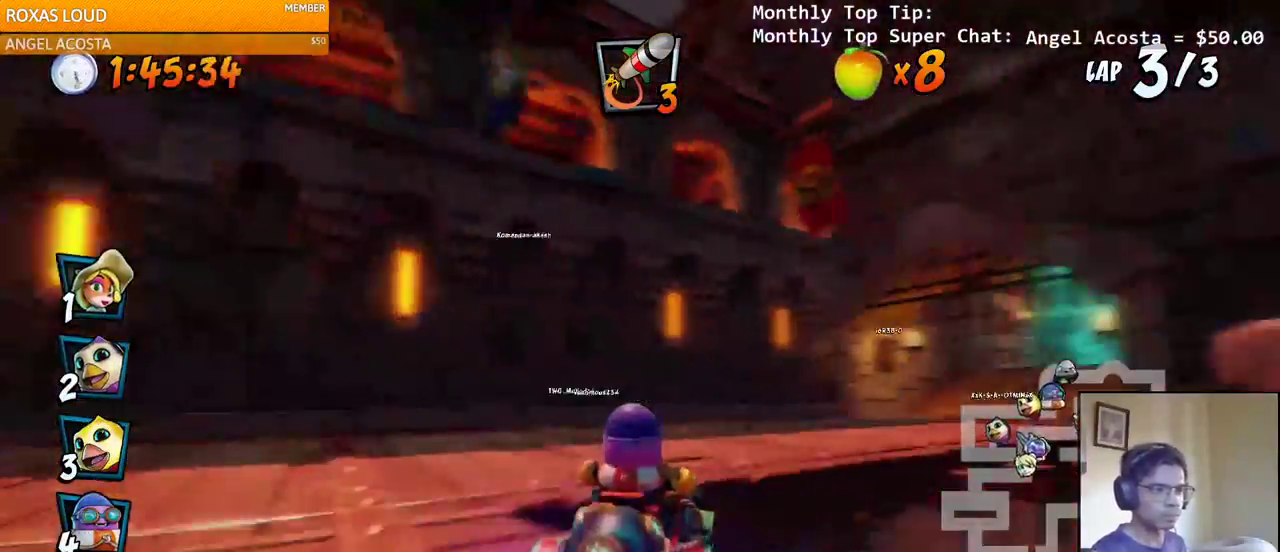
{"buttons": ["CROSS", "R2", "DPAD_LEFT"], "left_stick": "center", "right_stick": "center", "events": [[17, "DPAD_DOWN", "down"], [50, "DPAD_DOWN", "up"], [150, "DPAD_UP", "down"], [167, "DPAD_LEFT", "down"], [167, "DPAD_RIGHT", "up"], [183, "DPAD_UP", "up"], [450, "DPAD_UP", "down"], [500, "DPAD_UP", "up"]]}
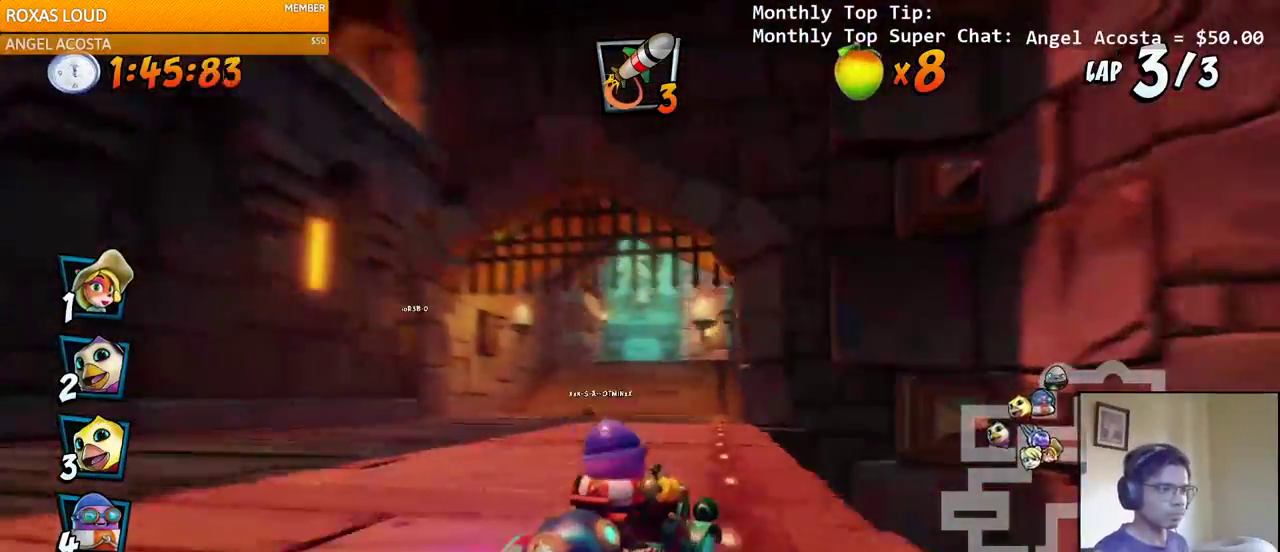
{"buttons": ["CROSS", "L1", "DPAD_UP"], "left_stick": "center", "right_stick": "center", "events": [[433, "DPAD_UP", "down"], [433, "L1", "down"], [483, "DPAD_LEFT", "up"], [500, "R2", "up"]]}
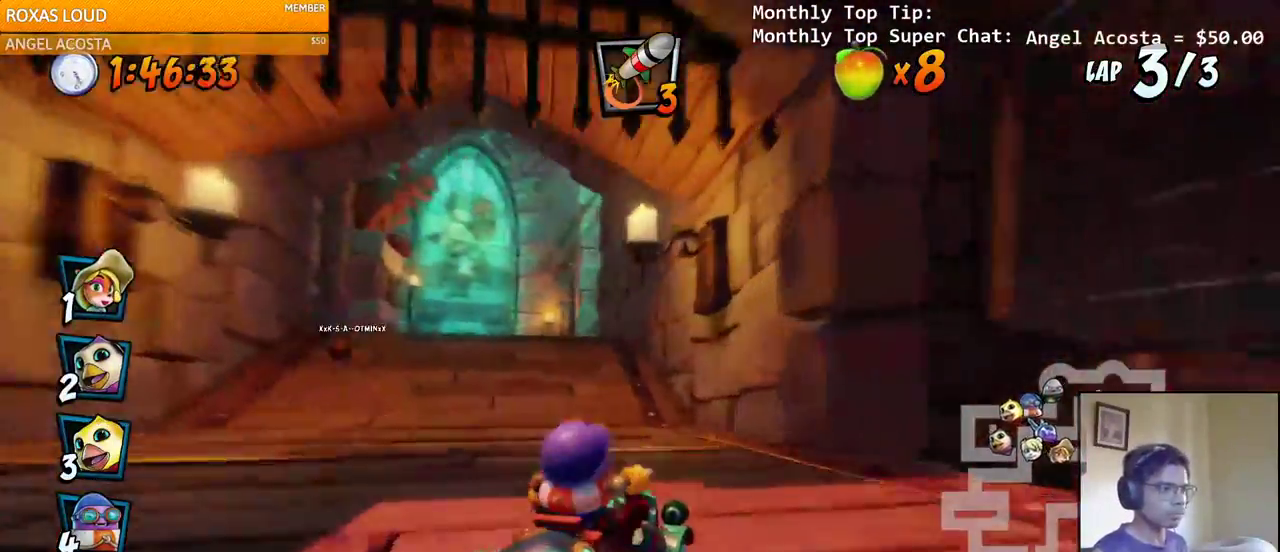
{"buttons": ["CROSS"], "left_stick": "center", "right_stick": "center", "events": [[67, "DPAD_UP", "up"], [83, "R2", "down"], [100, "L1", "up"], [167, "R2", "up"], [317, "DPAD_LEFT", "down"], [483, "DPAD_LEFT", "up"]]}